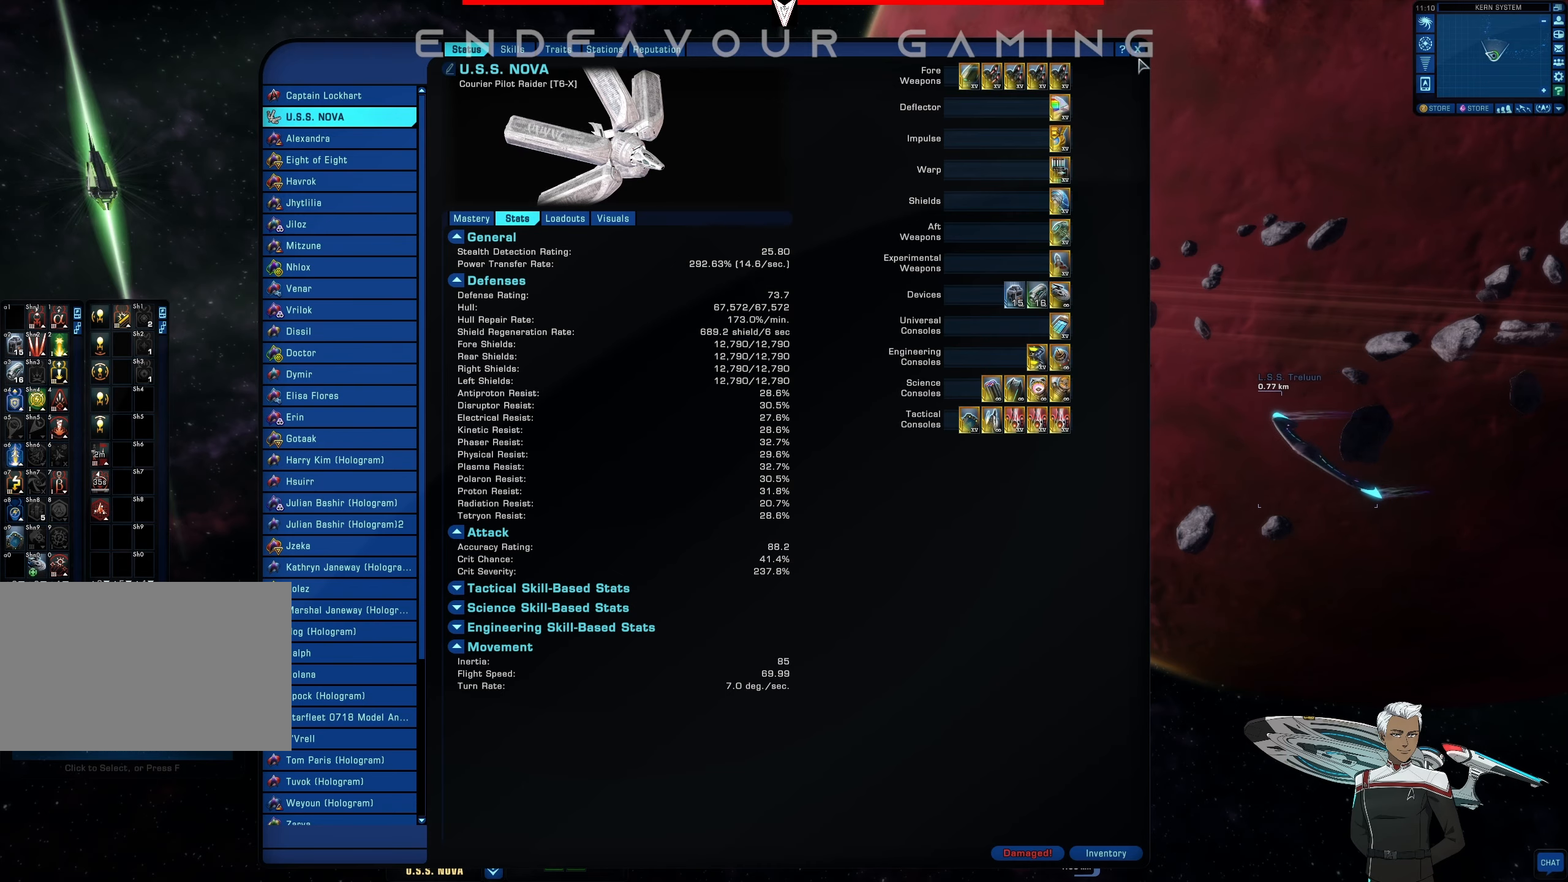
Gameplay with keyboard and mouse; each line is a JSON object with the keys and mouse buttons held at the frame after it. "events" lists presses ("down") and releases ("up") of "1", "2", "3", "4", "5", "a", "alt", "b", "c", "ctrl", "d", "e", "f", "g", "q", "r", "s", "shift", "space", "t", "tab", "tilde", "v", "w", "x", "z", "mouse_left", "mouse_wheel", "mouse_right", "mouse_mb4" and "mouse_mb5" between this image and that frame as [ms after this image, input, new state], when the widget could be followed in between. "mouse_left", "mouse_wheel", "mouse_right", "mouse_mb4", "mouse_mb5" = the "left", "wheel", "right", "mb4", "mb5" buttons of the "mouse" list. No other keys are recorded. "wheel" means that the mouse wheel is clicked or scrolled. Mouse movement is not recorded.
{"keys": [], "mouse": ["left"], "events": [[458, "mouse_left", "down"]]}
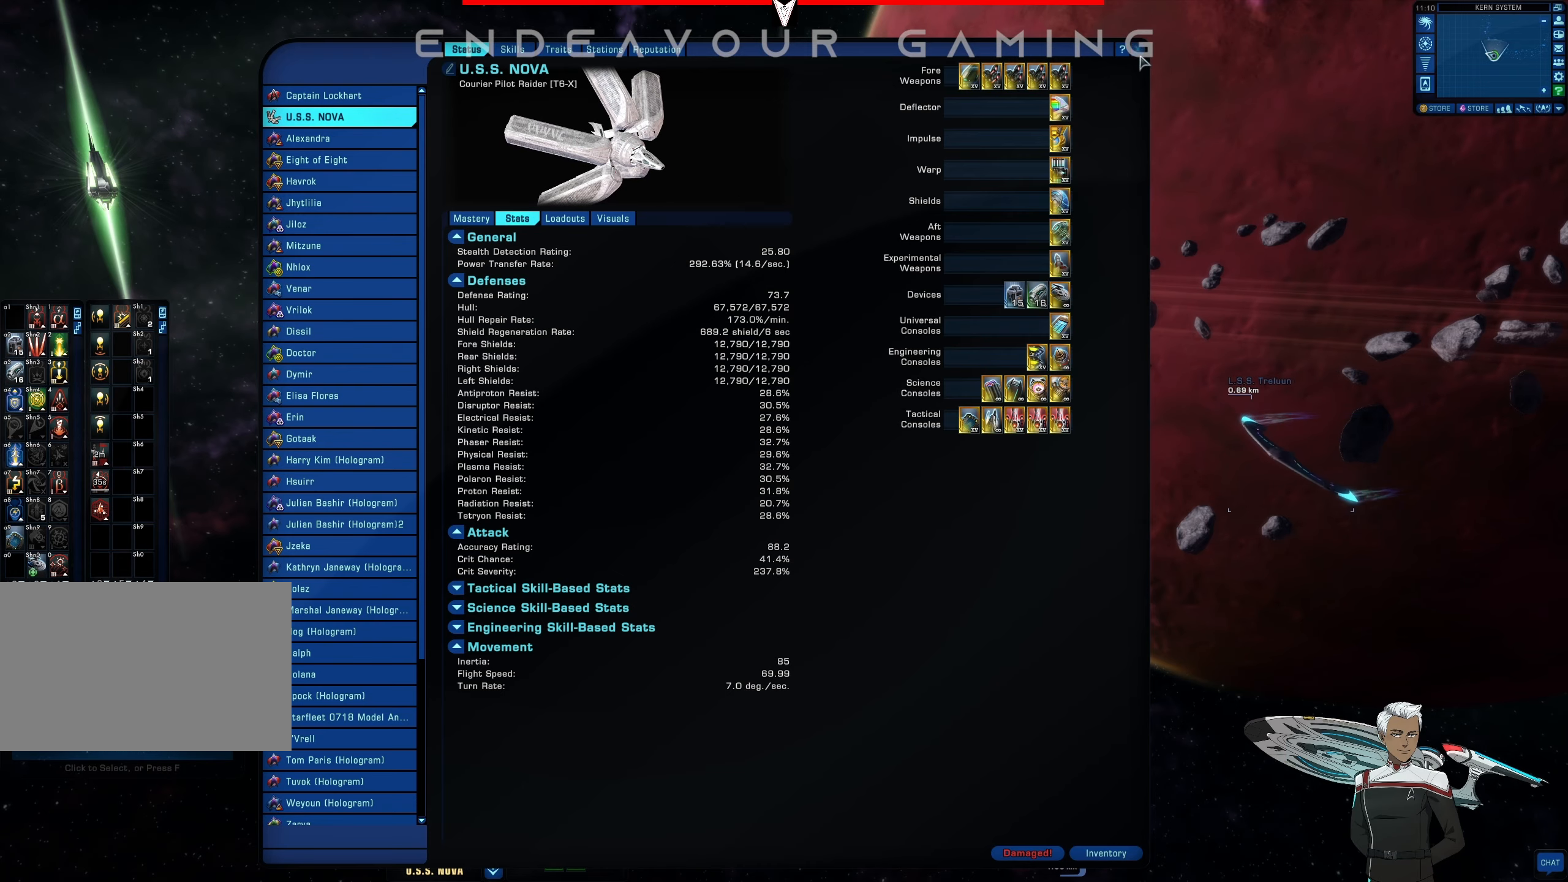
{"keys": [], "mouse": ["left"], "events": [[125, "mouse_left", "up"], [500, "mouse_left", "down"]]}
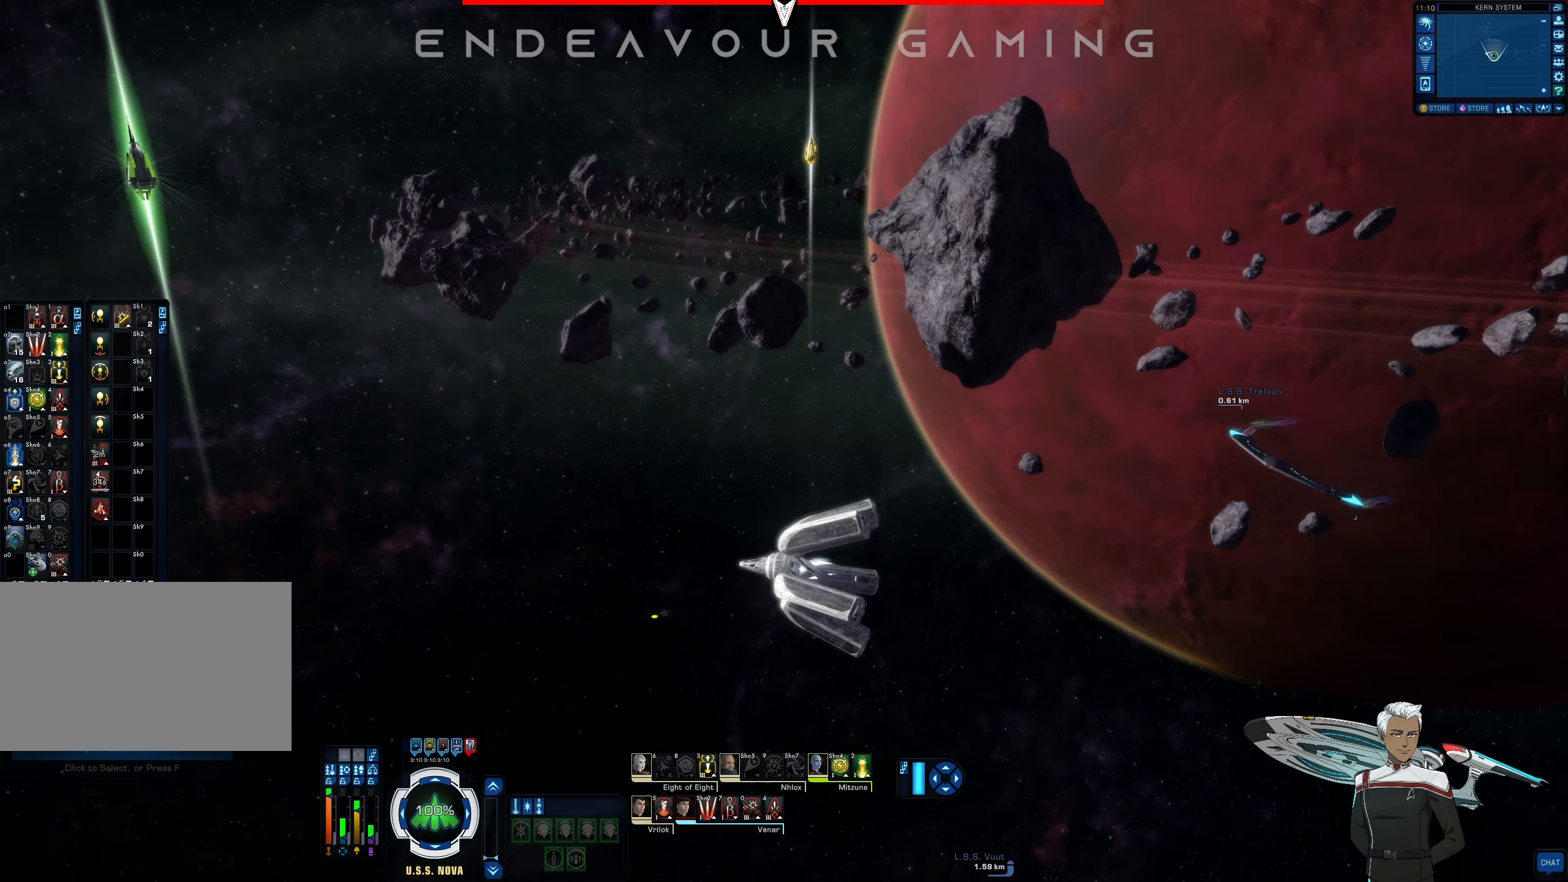
{"keys": [], "mouse": ["left"], "events": []}
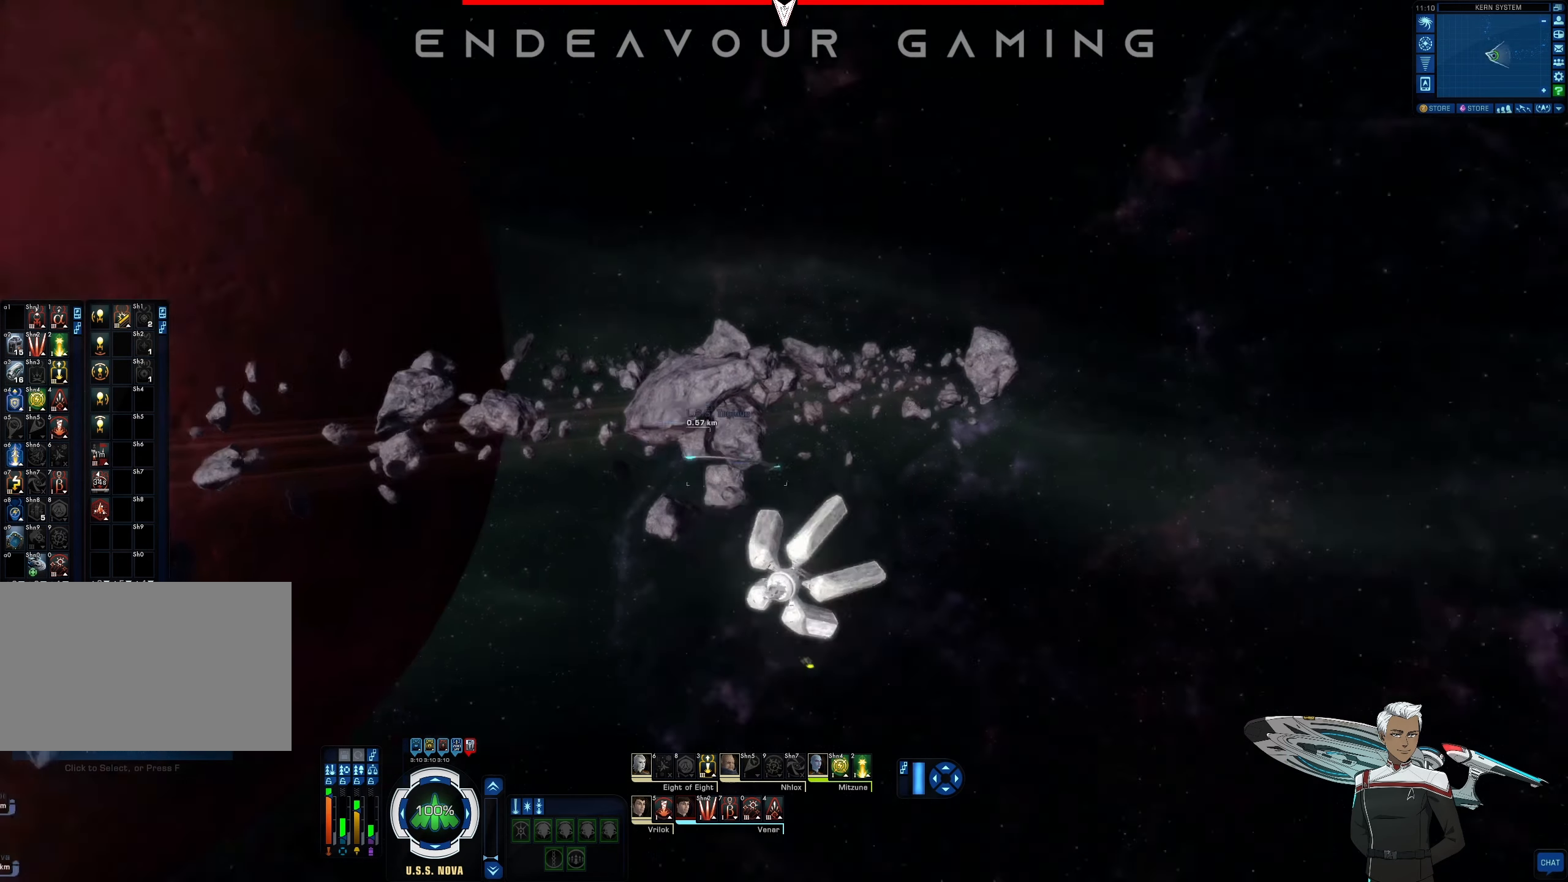
{"keys": [], "mouse": ["left"], "events": []}
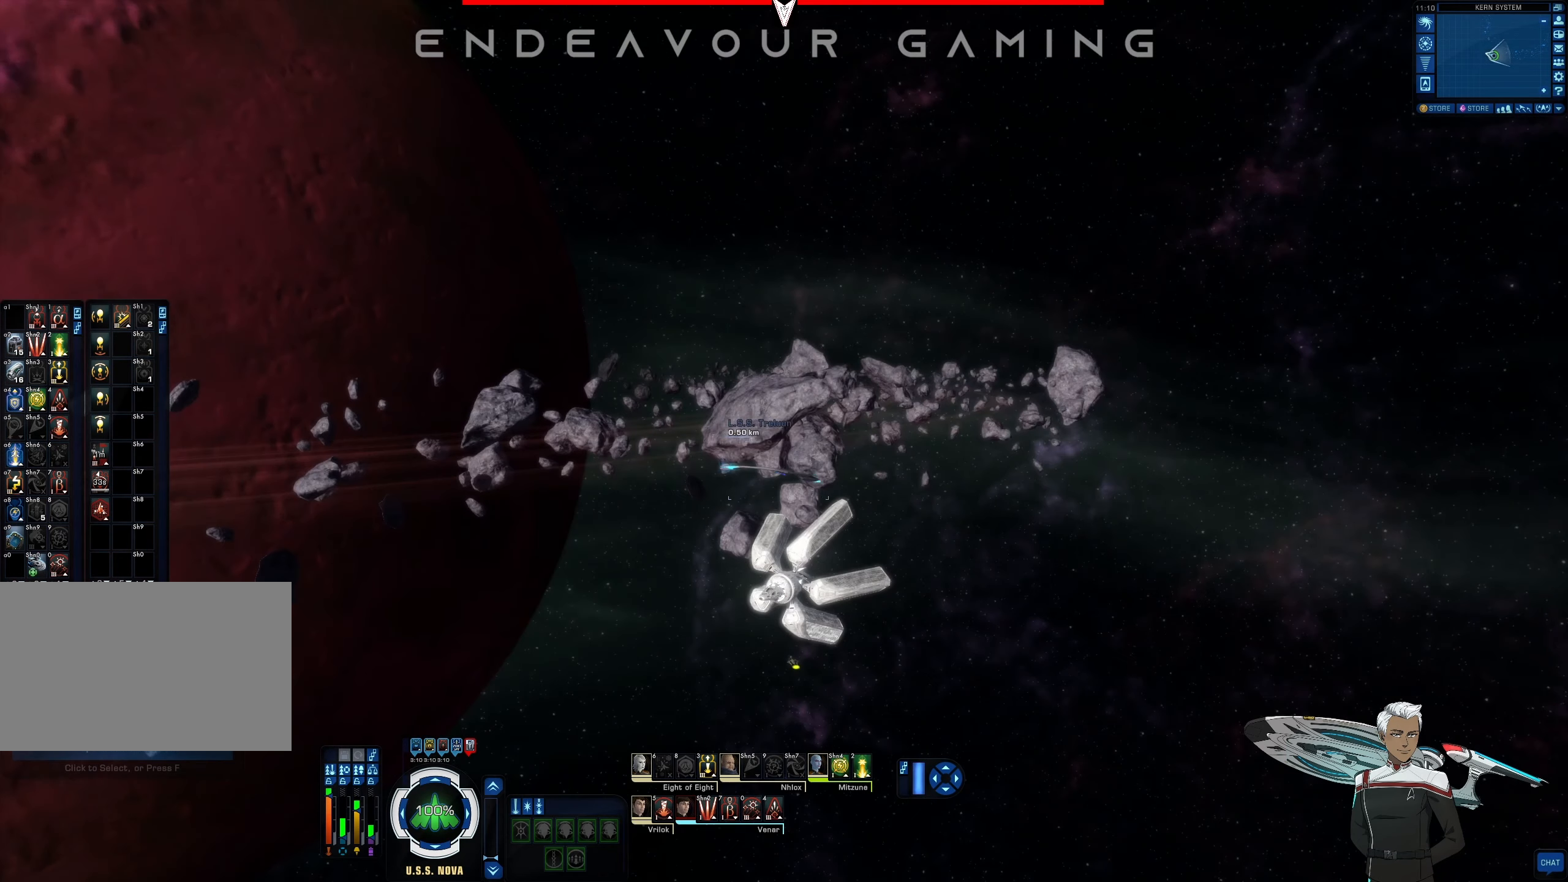
{"keys": [], "mouse": ["left"], "events": []}
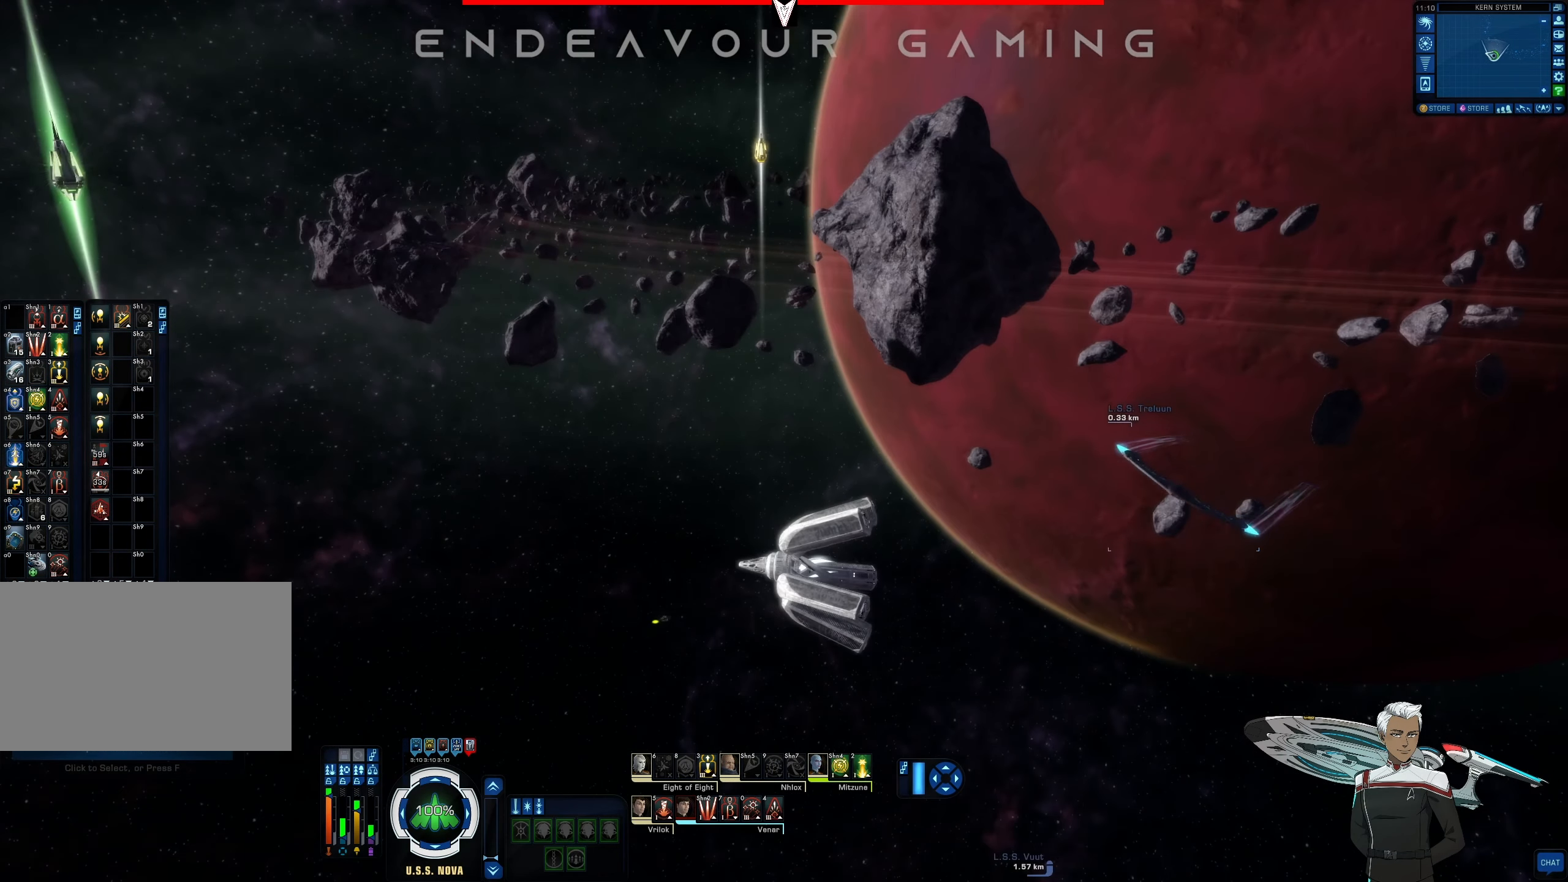
{"keys": [], "mouse": [], "events": [[42, "mouse_left", "up"]]}
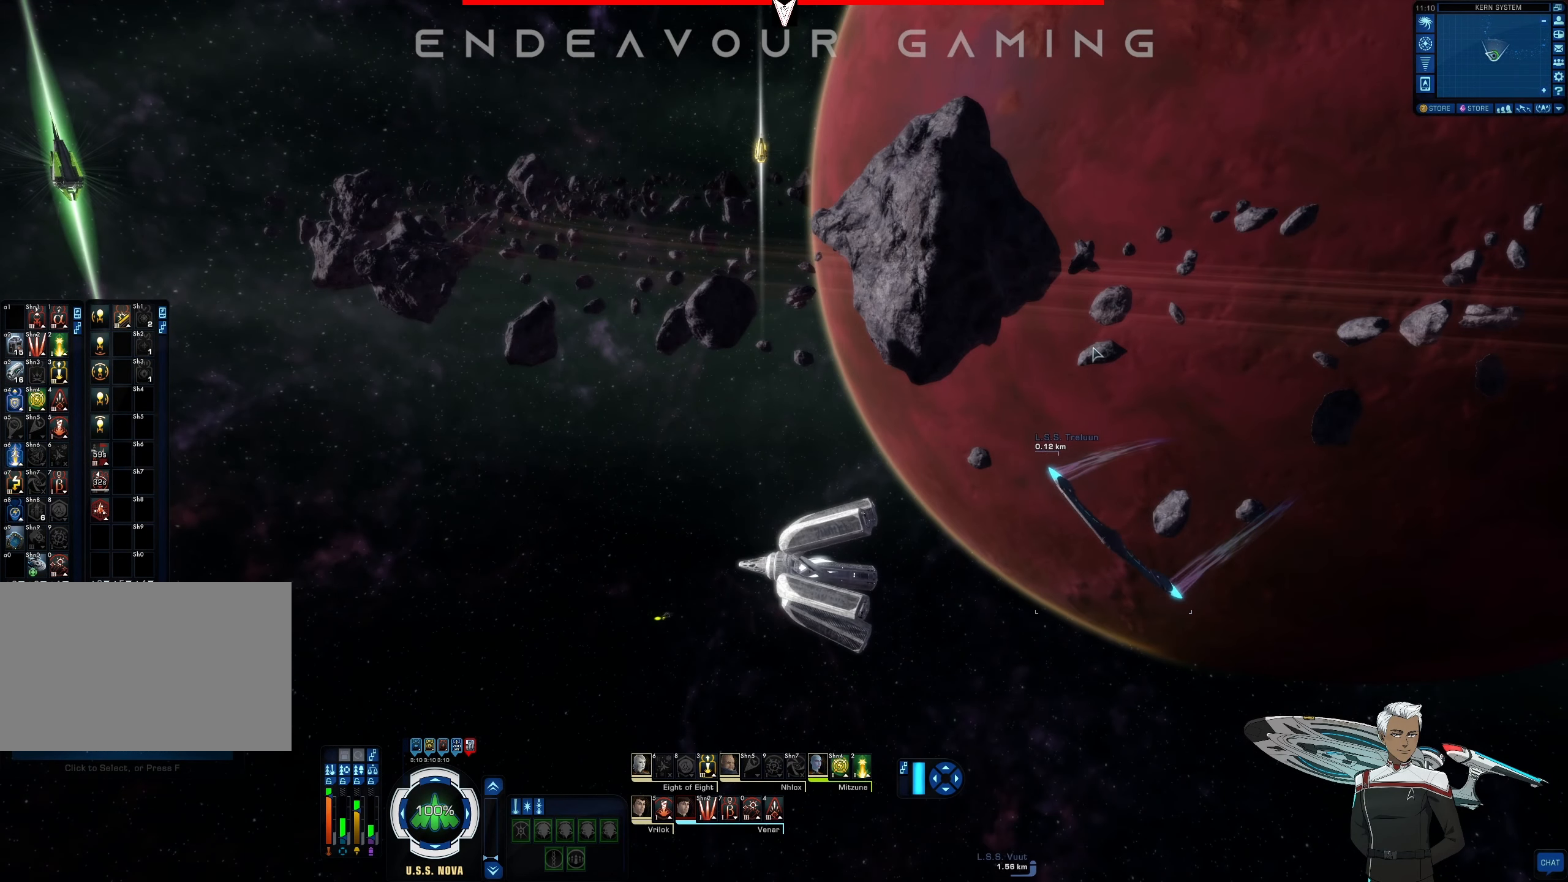
{"keys": [], "mouse": [], "events": []}
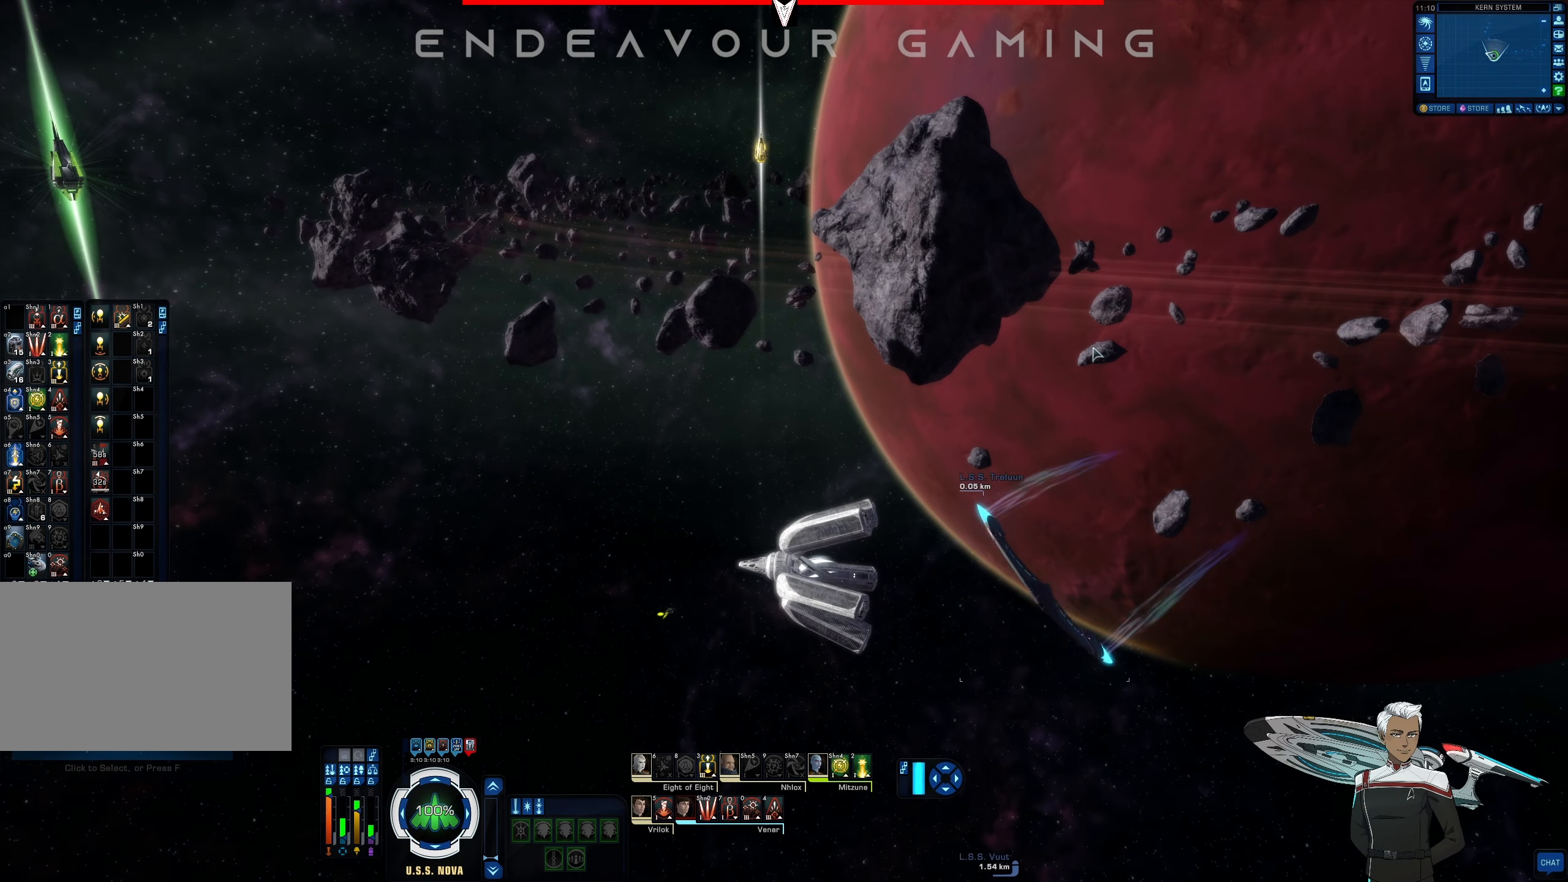
{"keys": [], "mouse": [], "events": []}
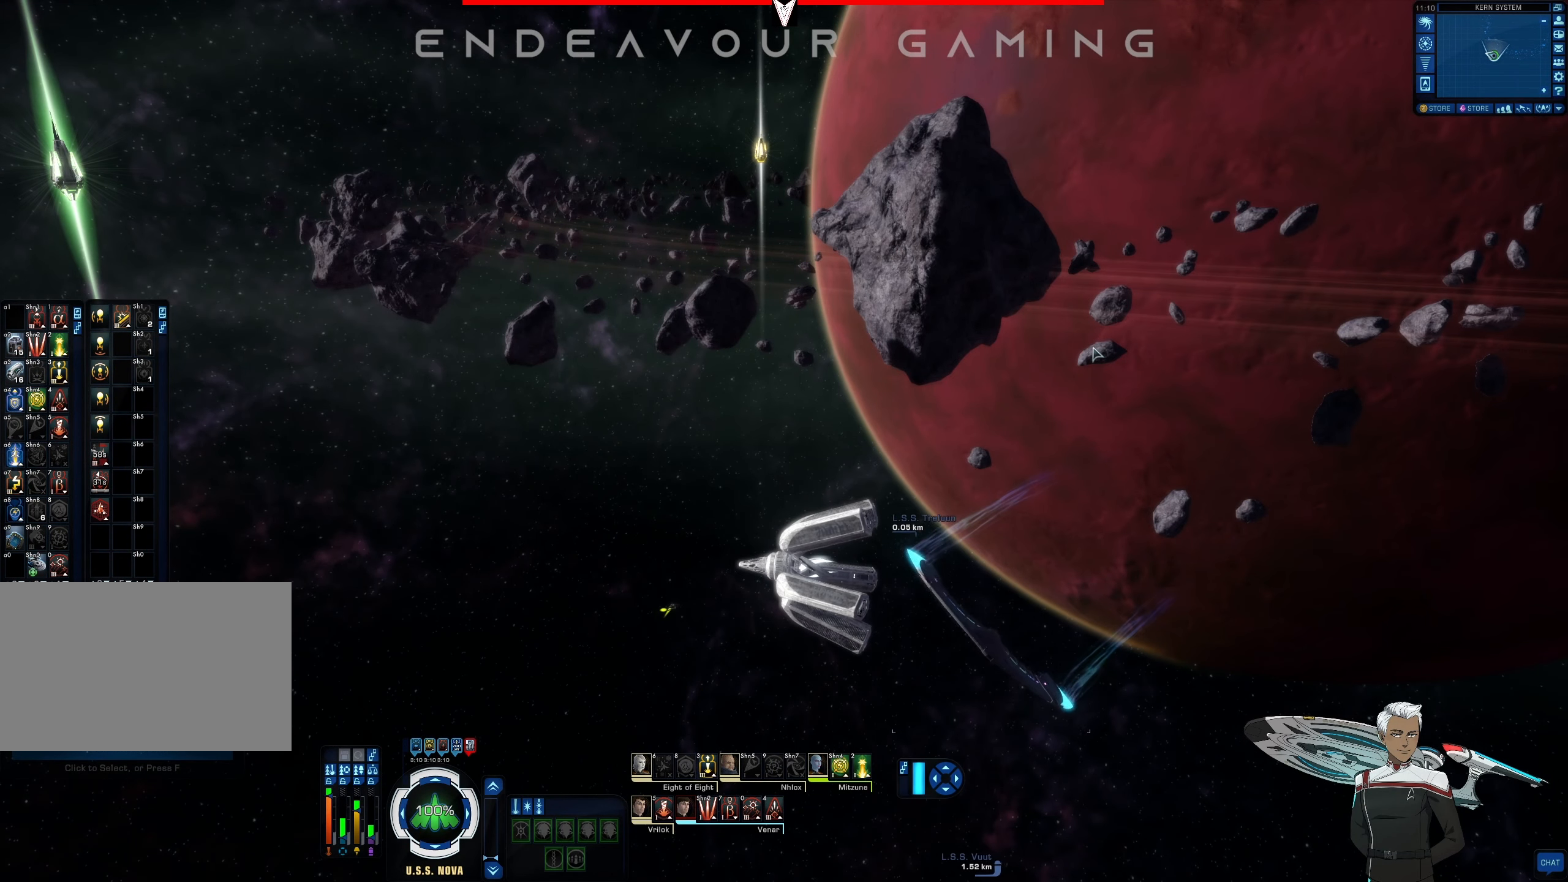
{"keys": [], "mouse": [], "events": []}
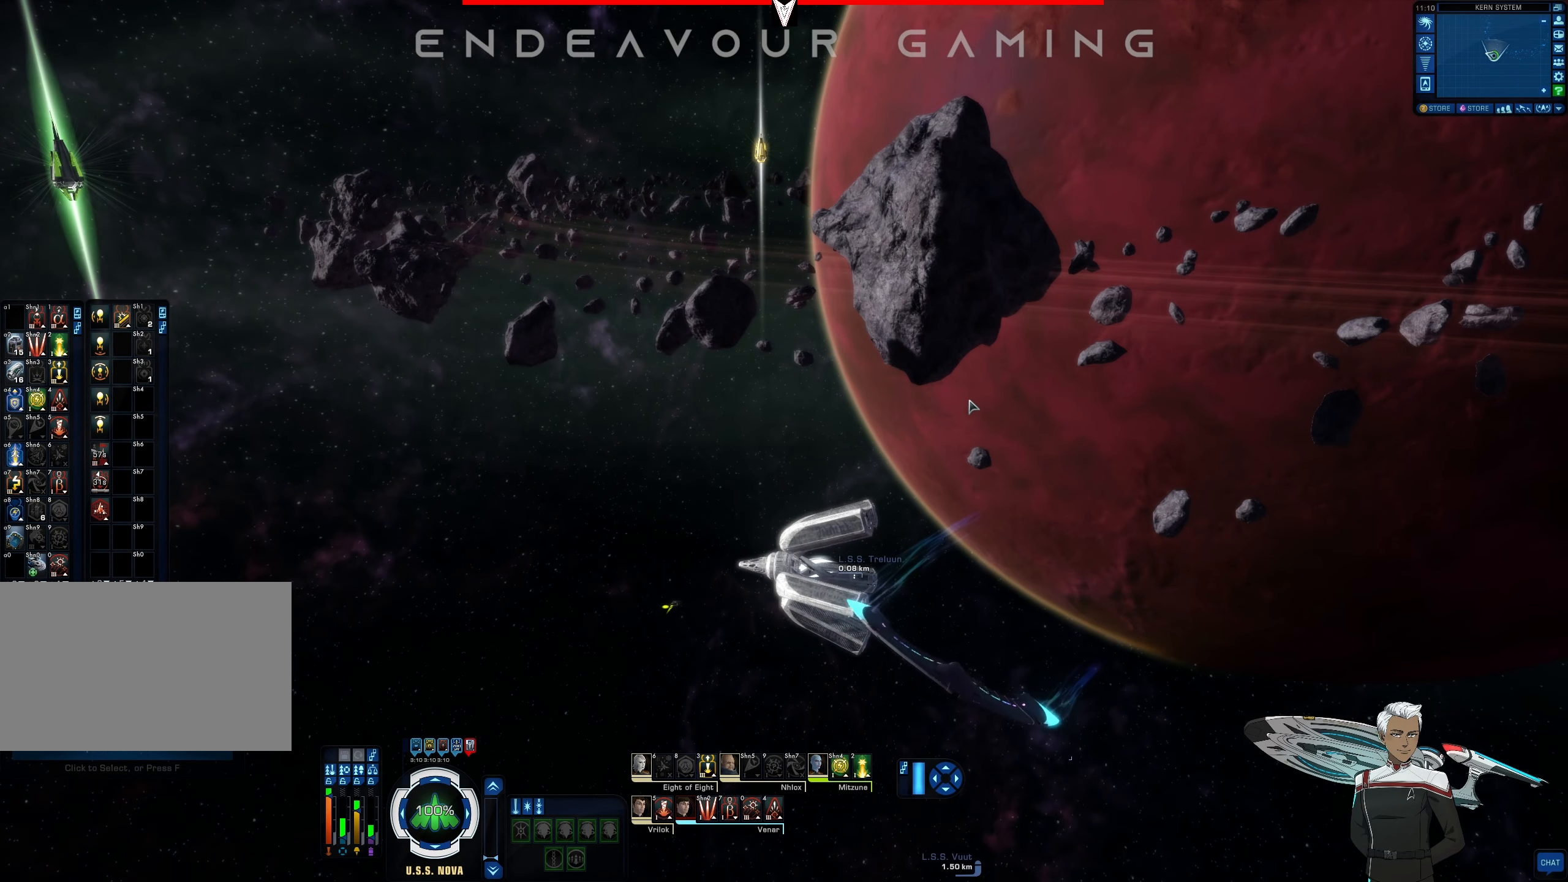
{"keys": [], "mouse": ["left"], "events": [[83, "mouse_left", "down"]]}
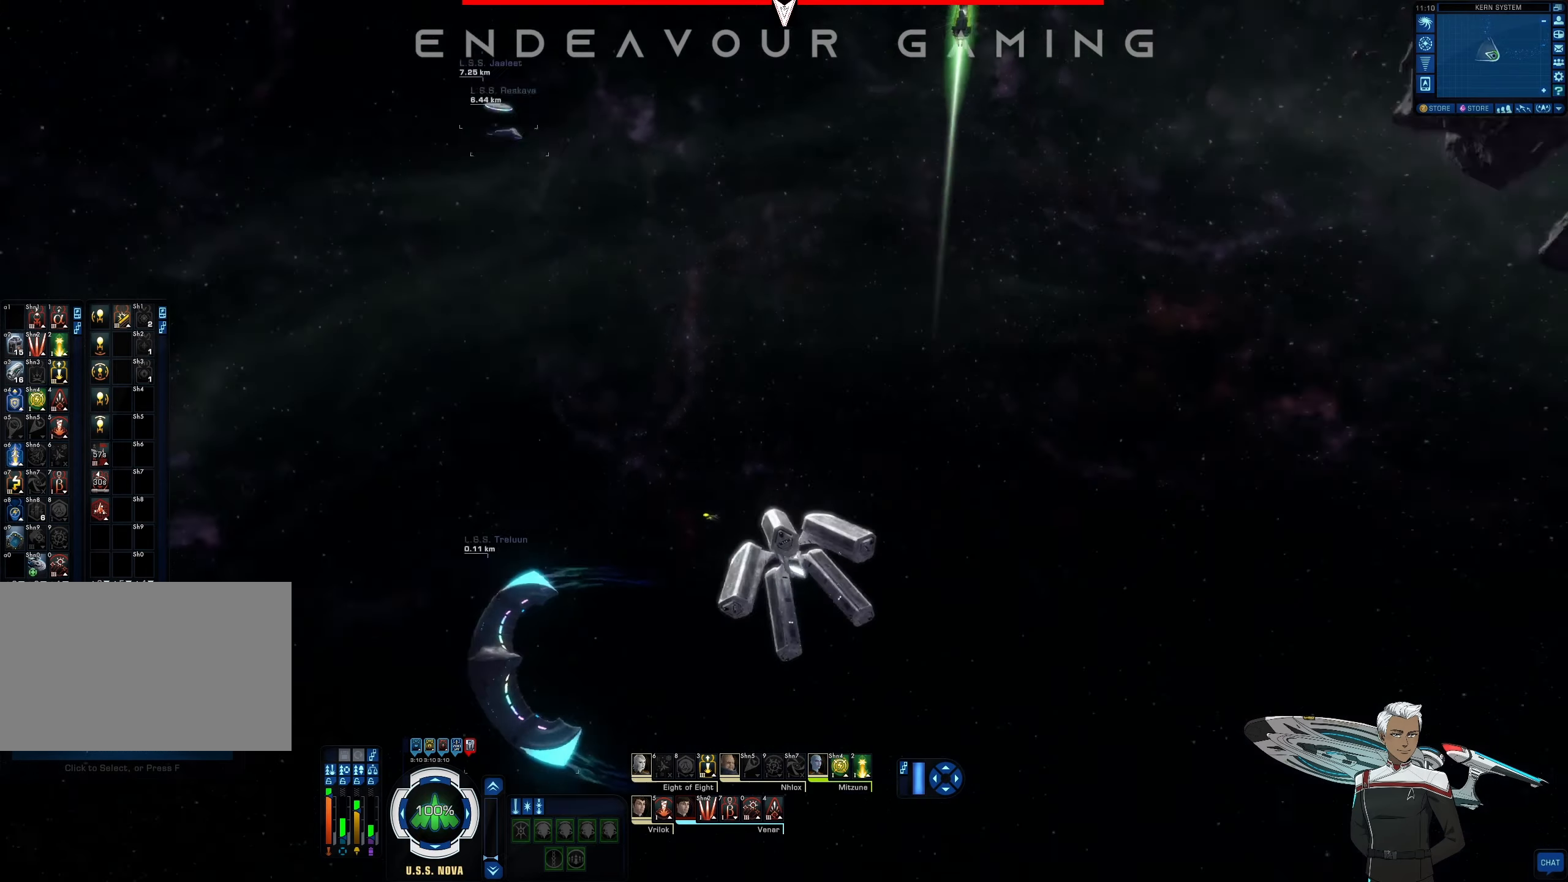
{"keys": [], "mouse": ["left"], "events": []}
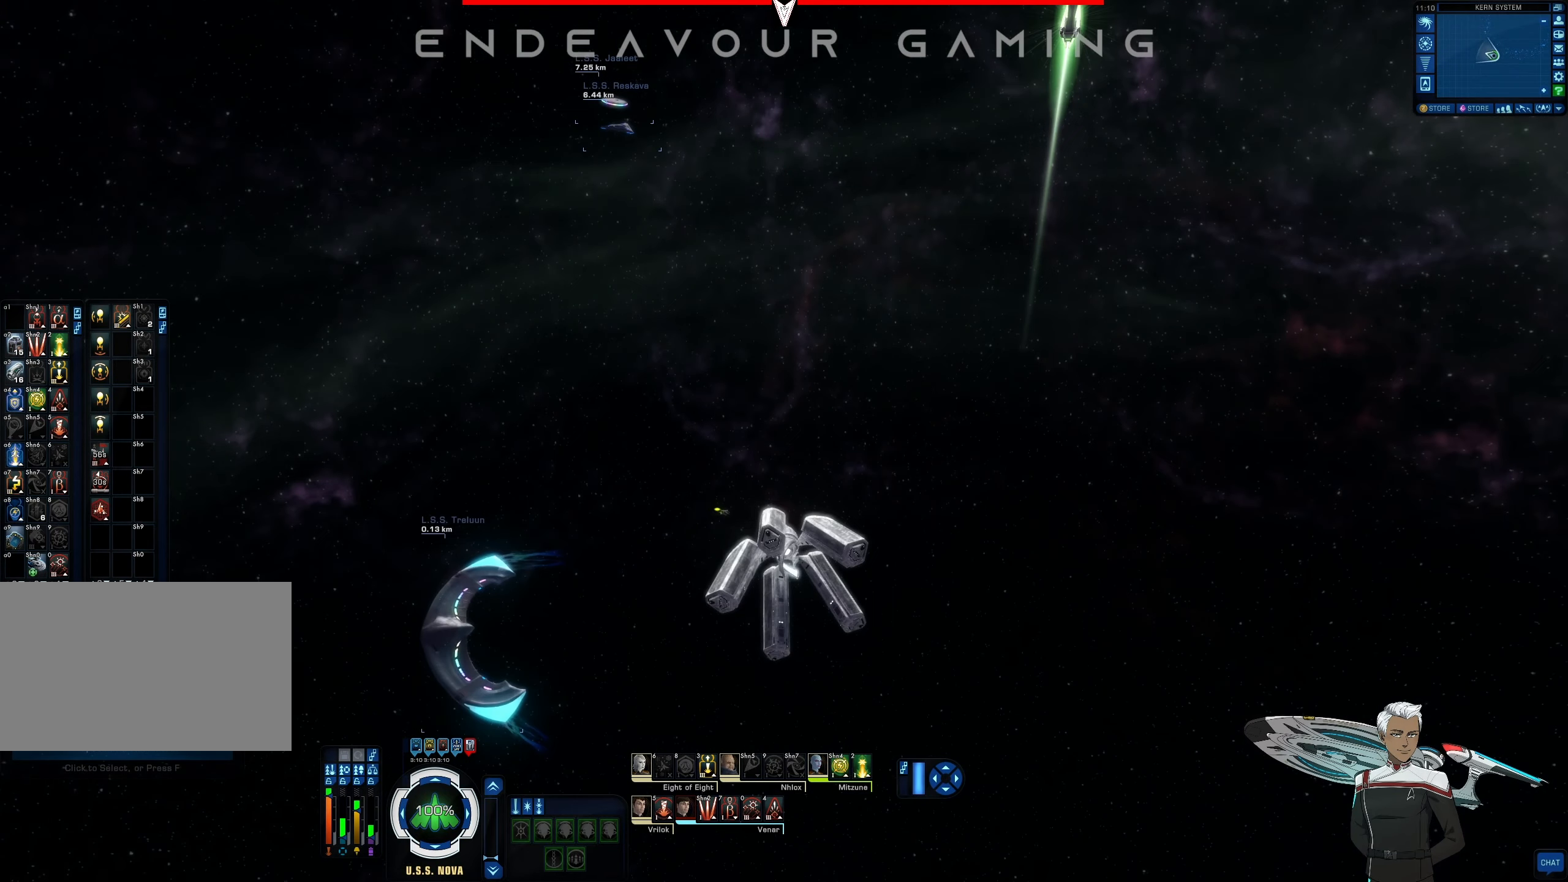
{"keys": [], "mouse": ["left"], "events": []}
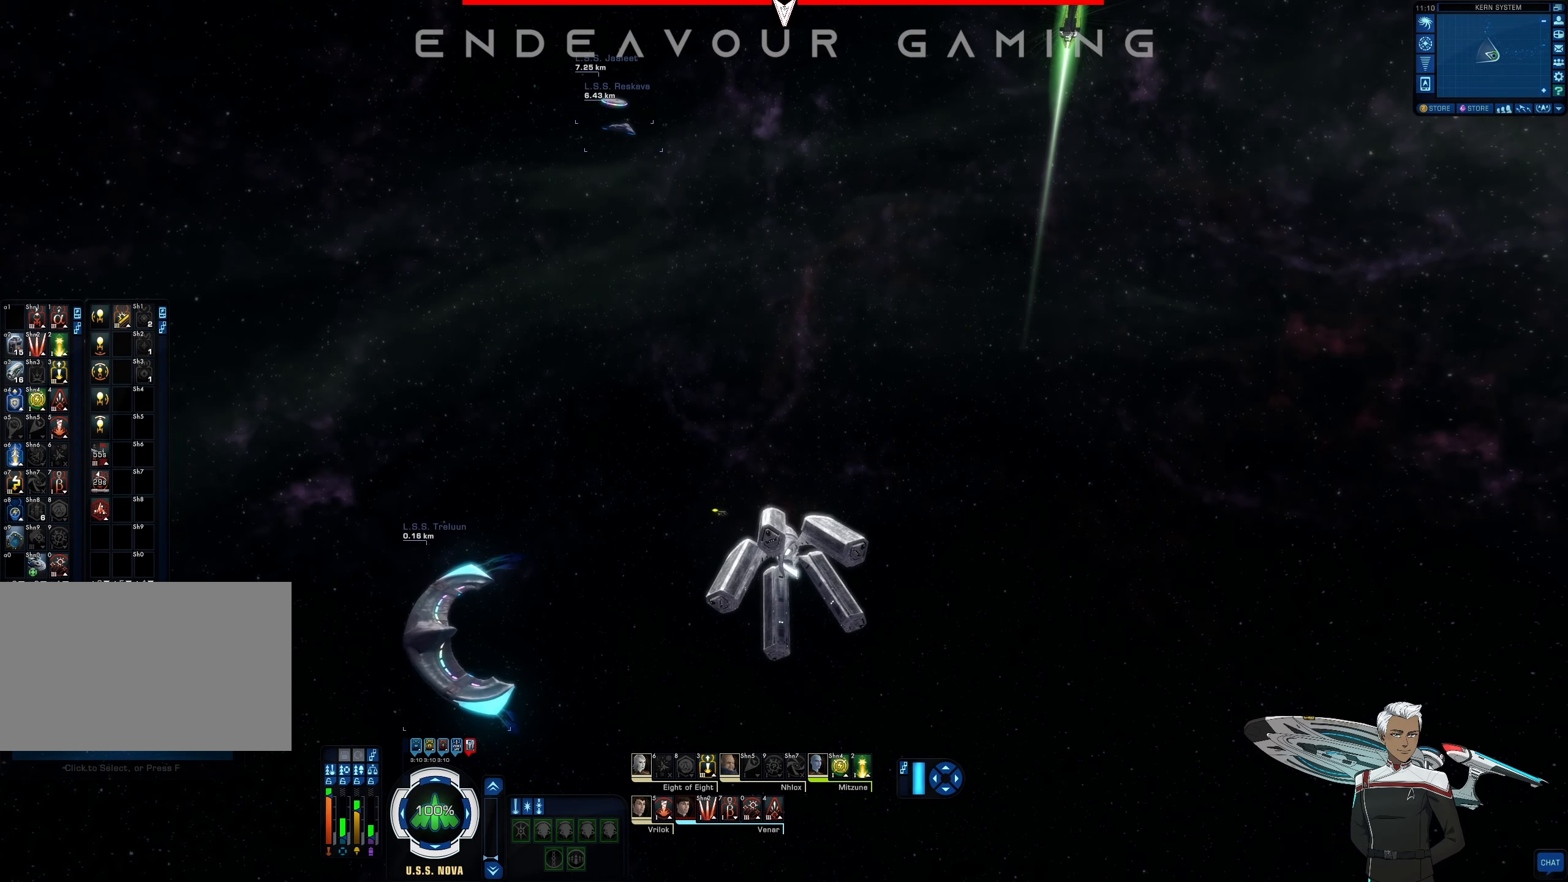
{"keys": [], "mouse": [], "events": [[83, "mouse_left", "up"]]}
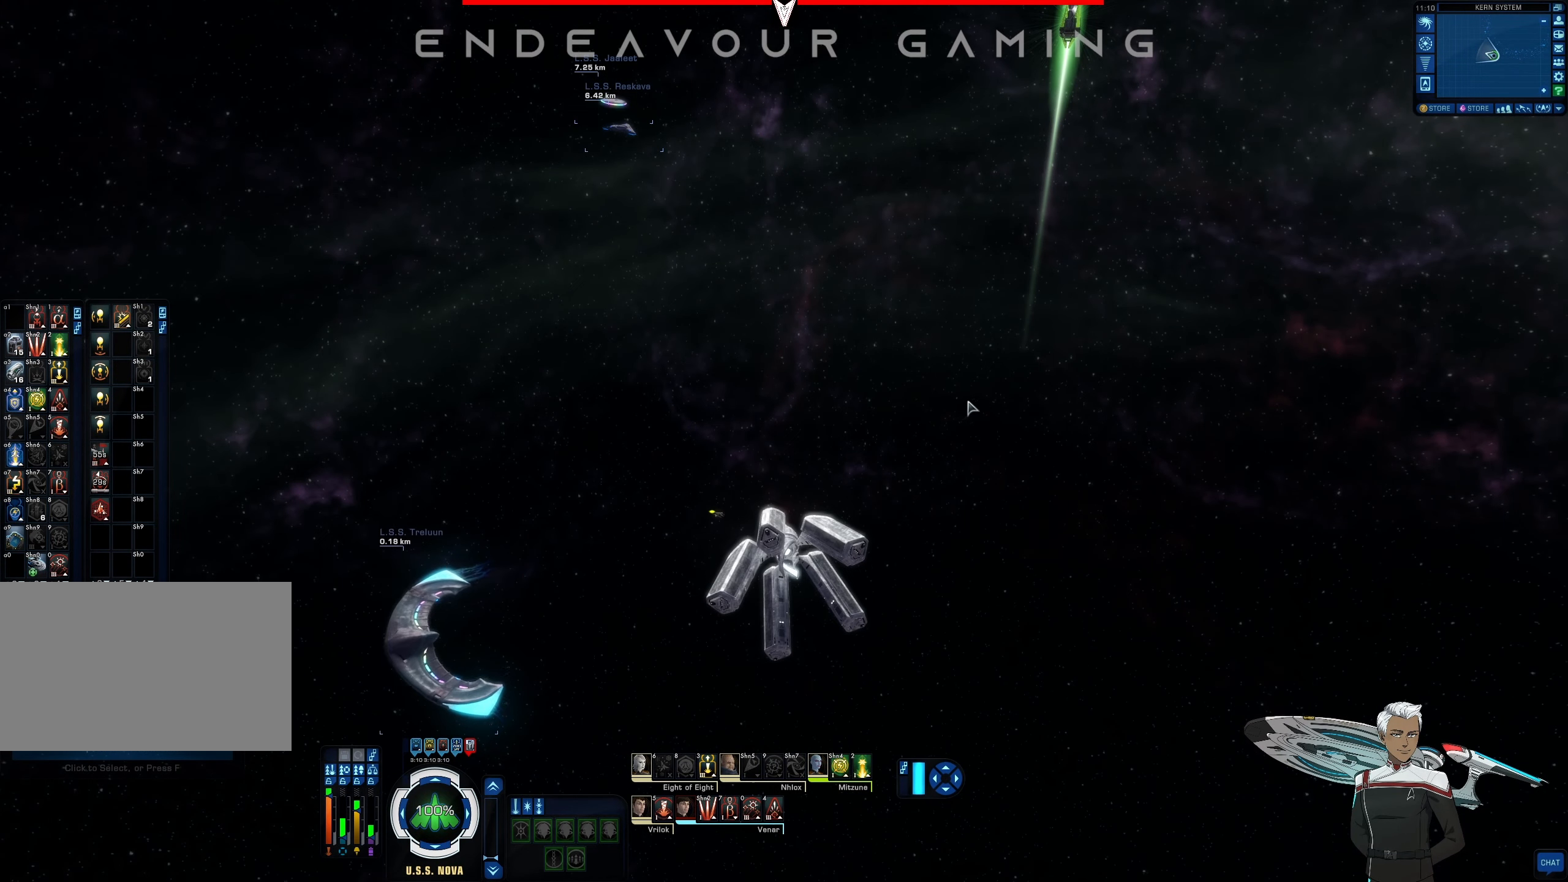
{"keys": [], "mouse": [], "events": []}
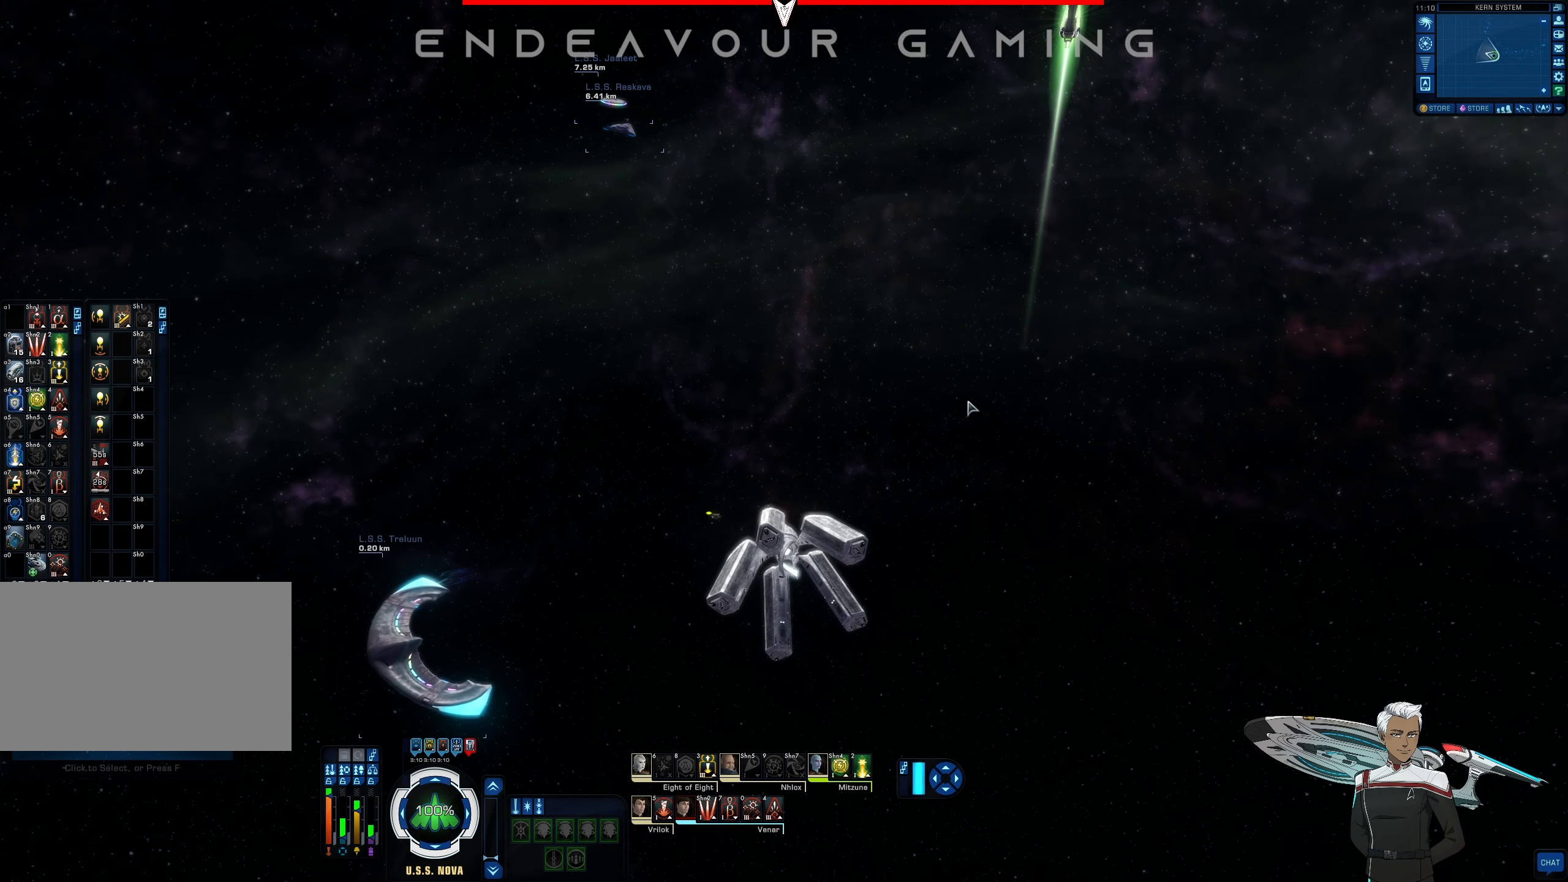
{"keys": [], "mouse": [], "events": []}
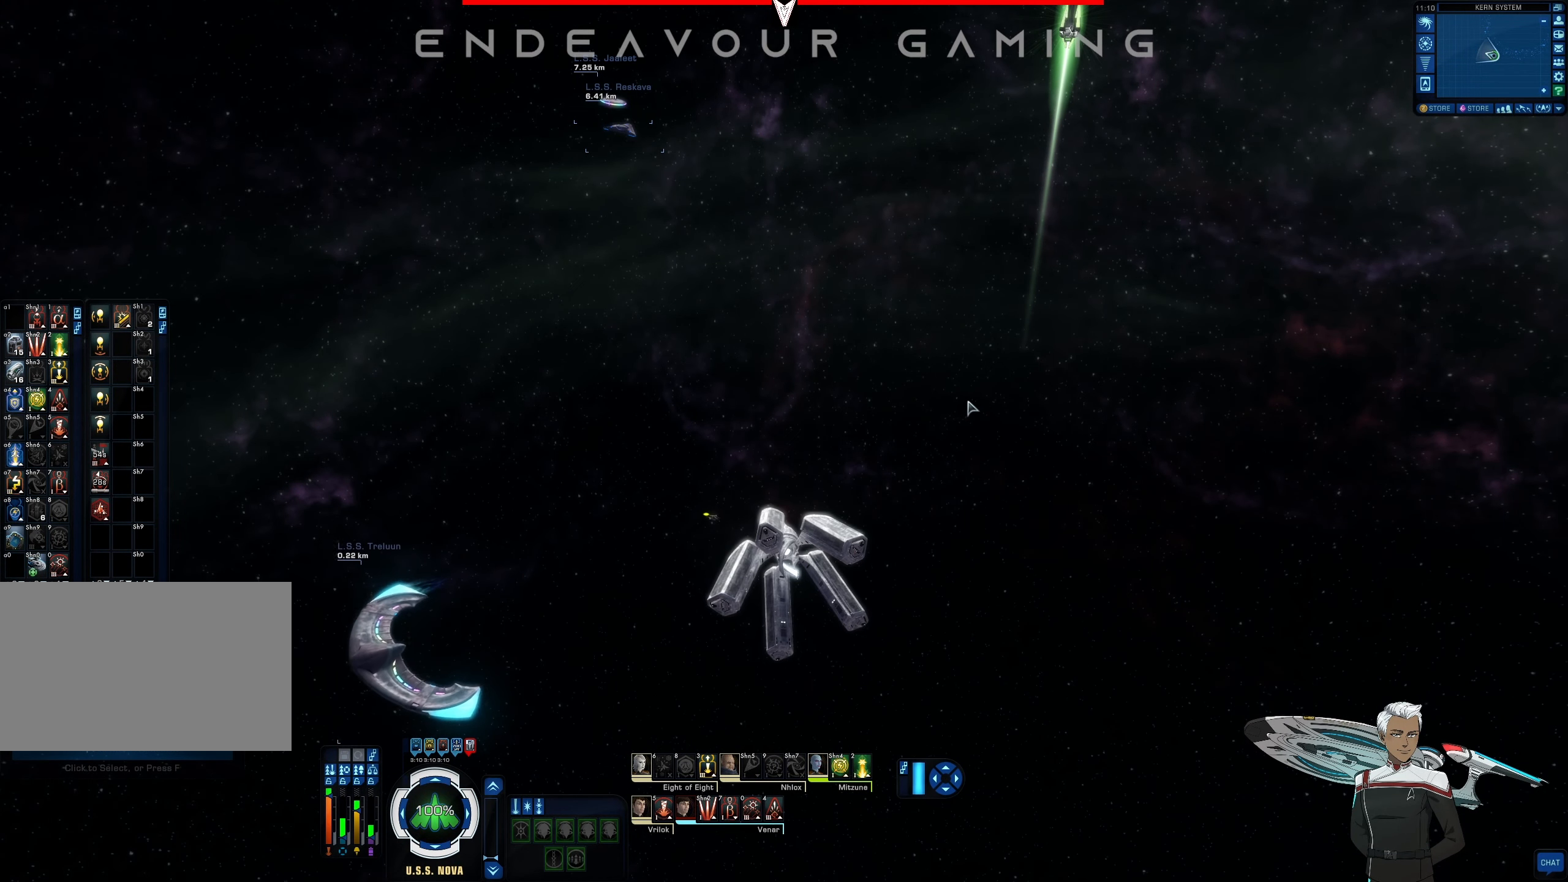
{"keys": [], "mouse": [], "events": []}
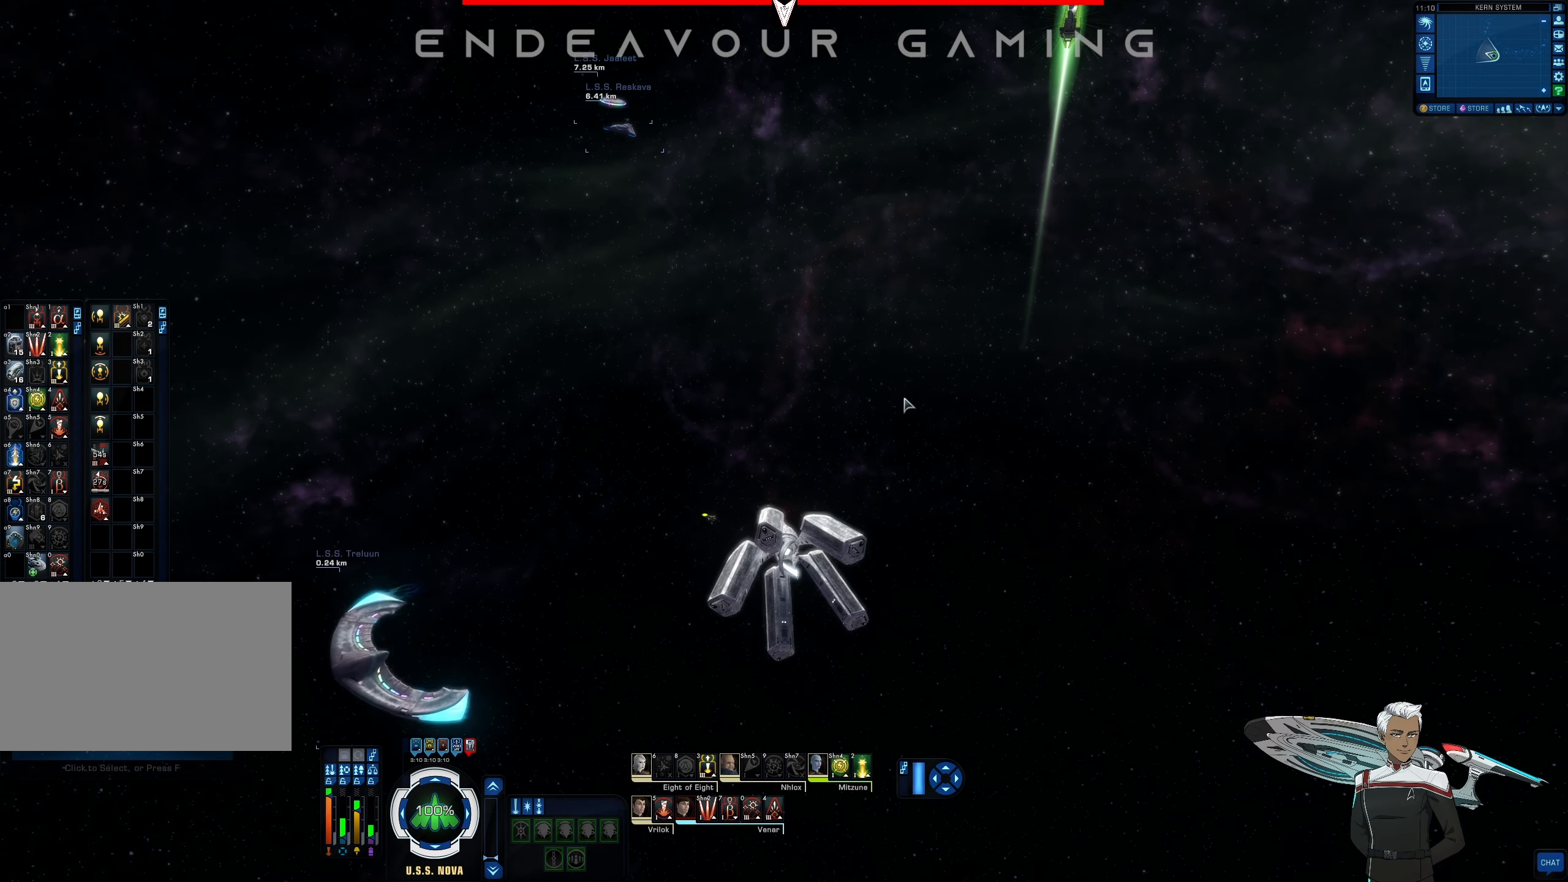
{"keys": [], "mouse": ["right"], "events": [[41, "mouse_right", "down"]]}
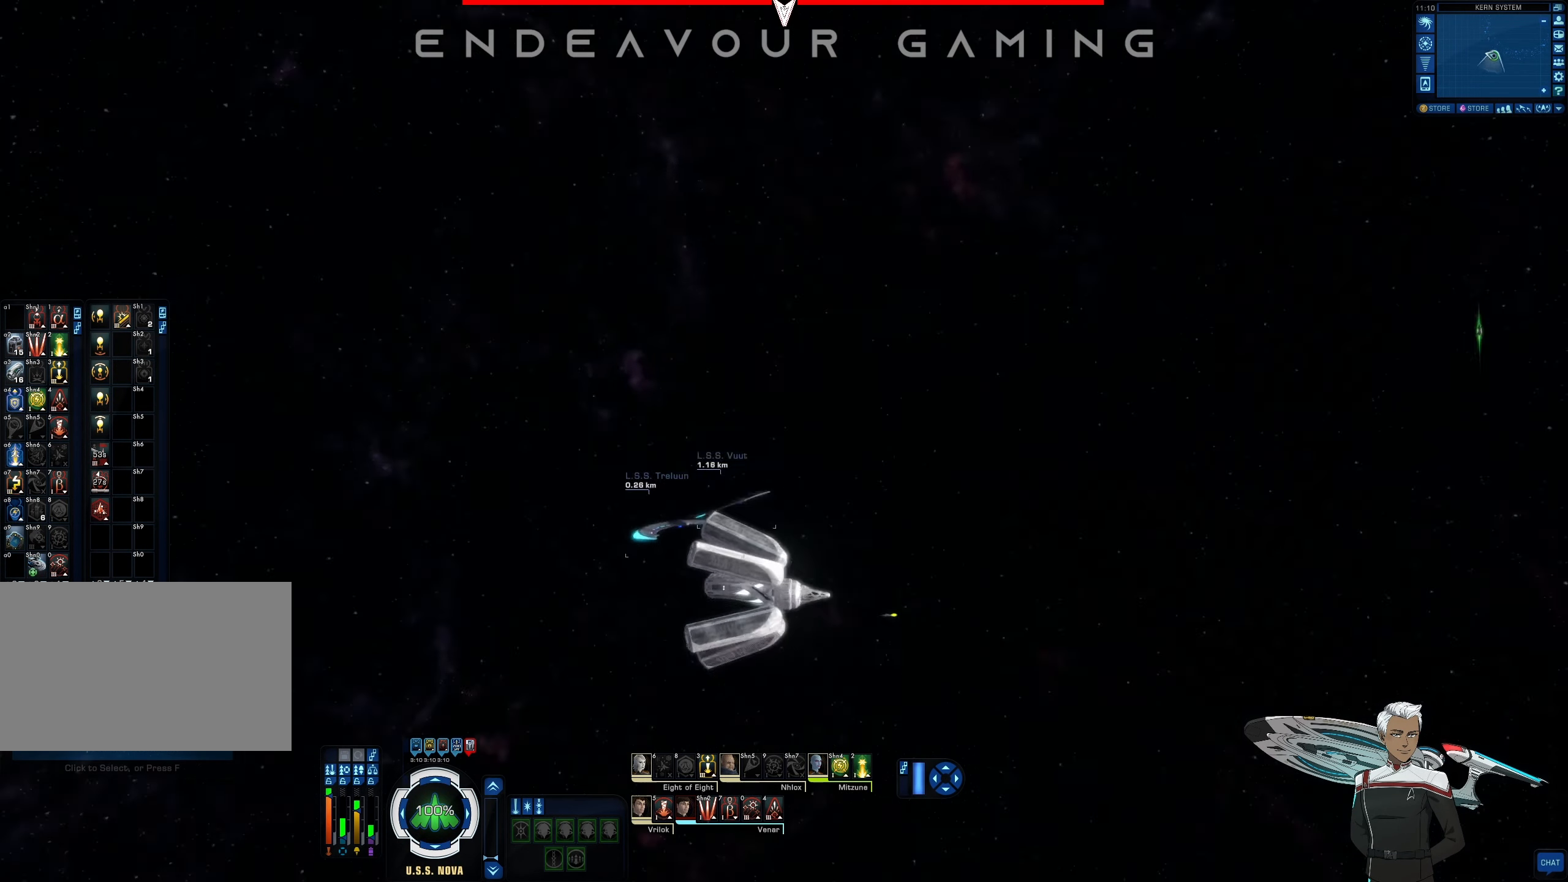
{"keys": [], "mouse": ["right"], "events": []}
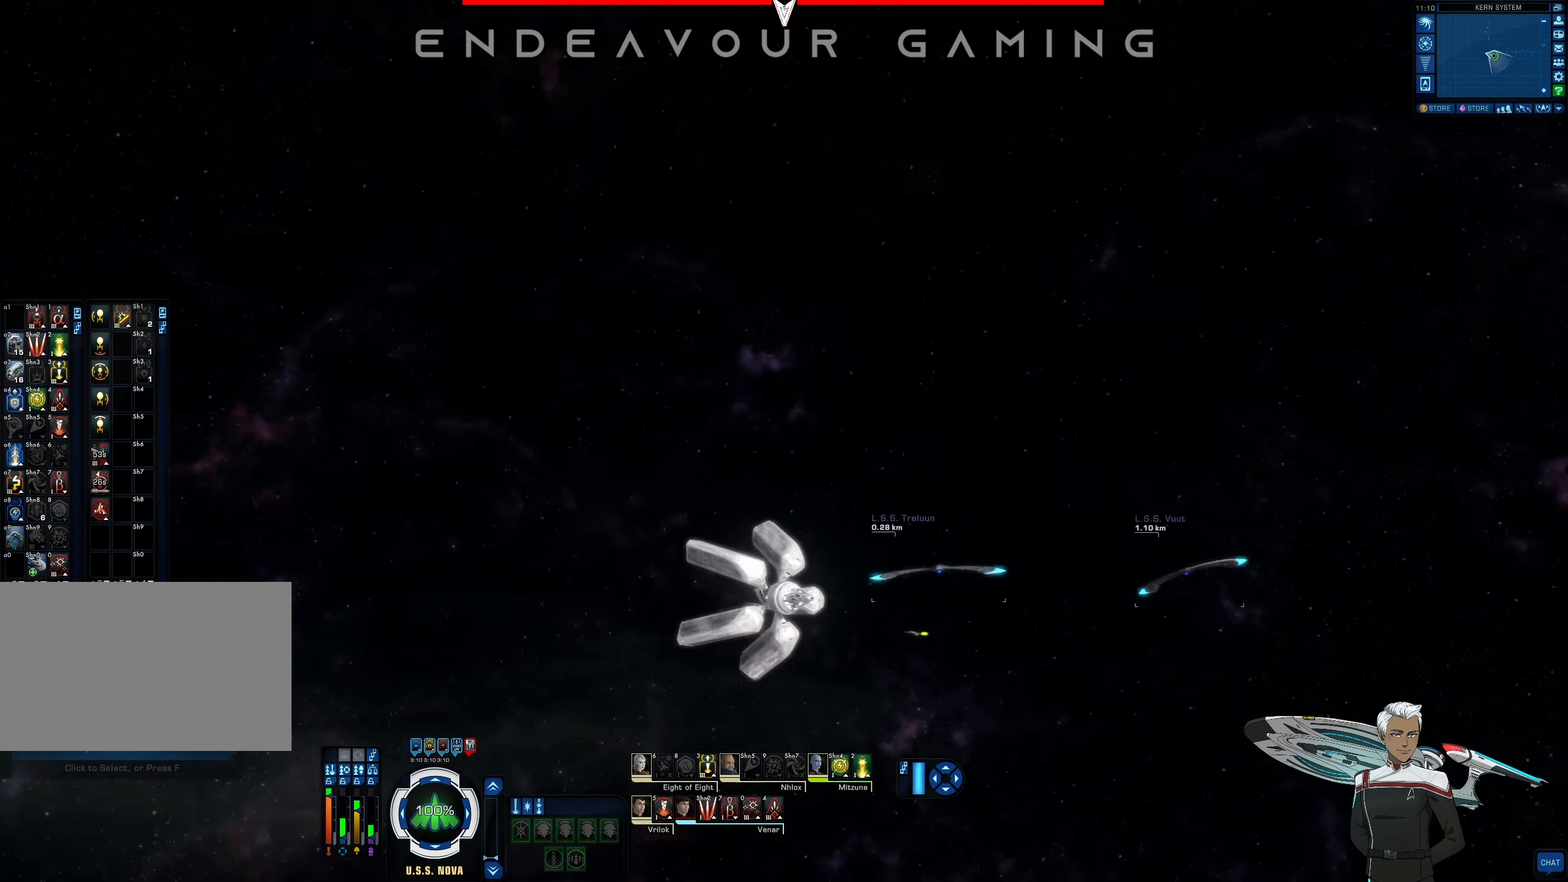
{"keys": [], "mouse": ["right"], "events": []}
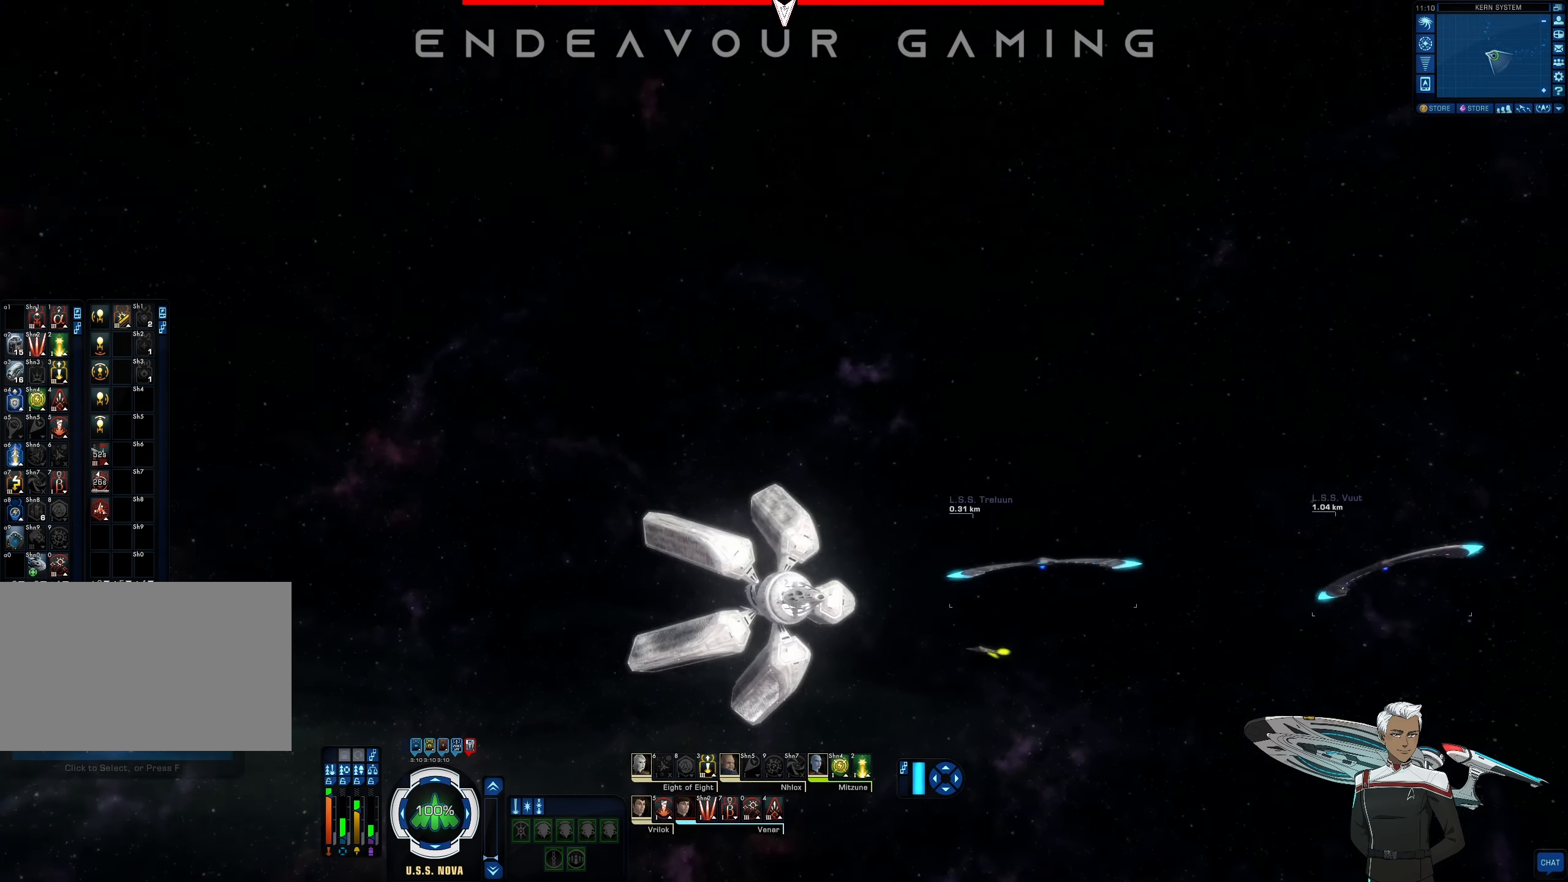
{"keys": [], "mouse": ["right"], "events": []}
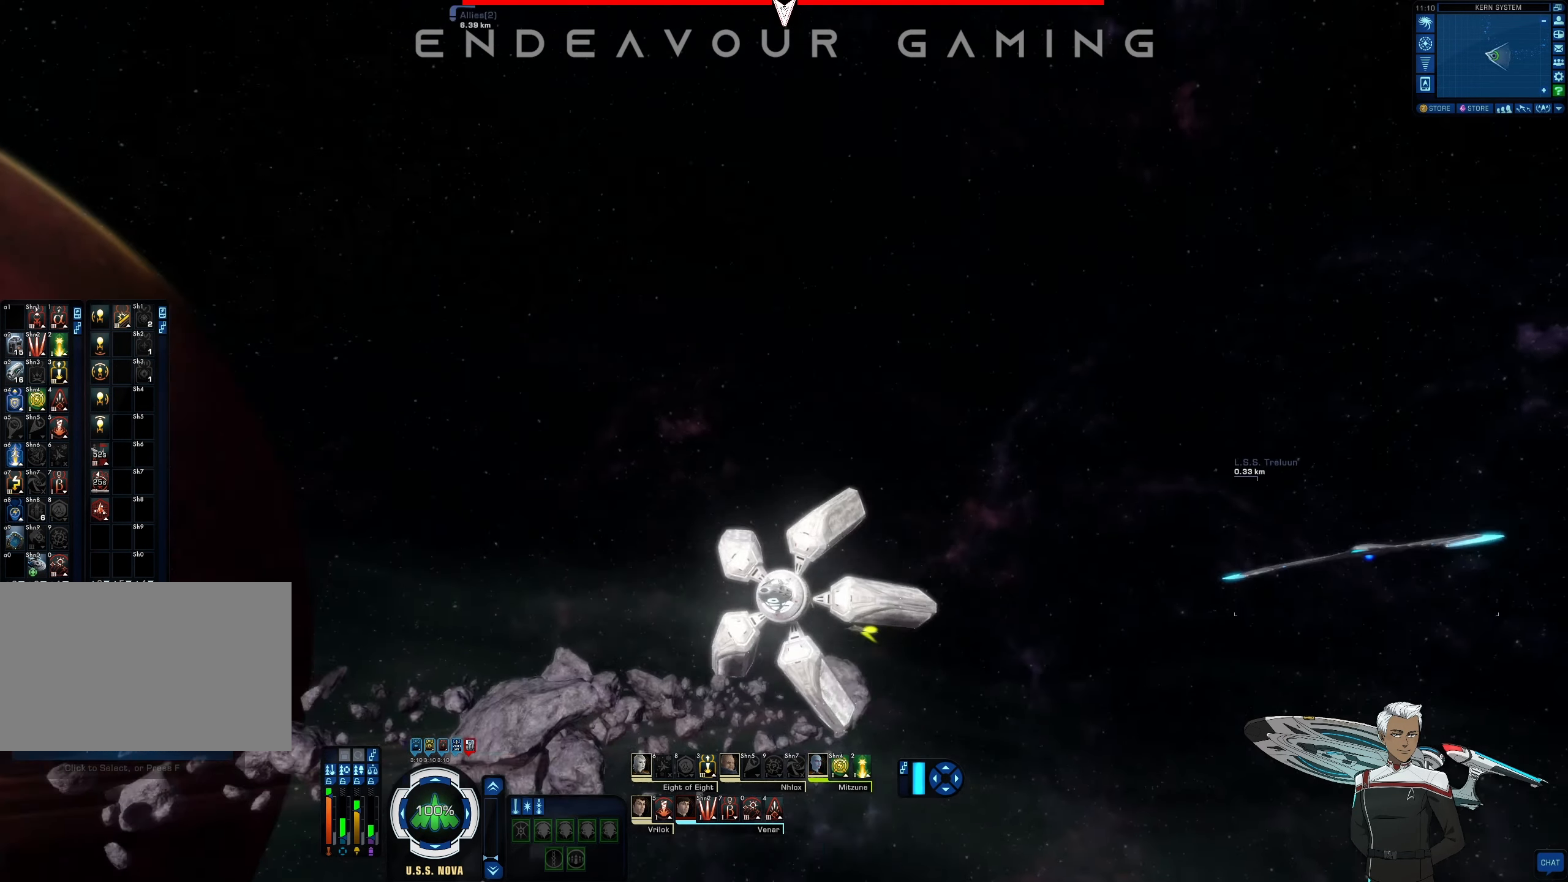
{"keys": [], "mouse": [], "events": [[459, "mouse_right", "up"]]}